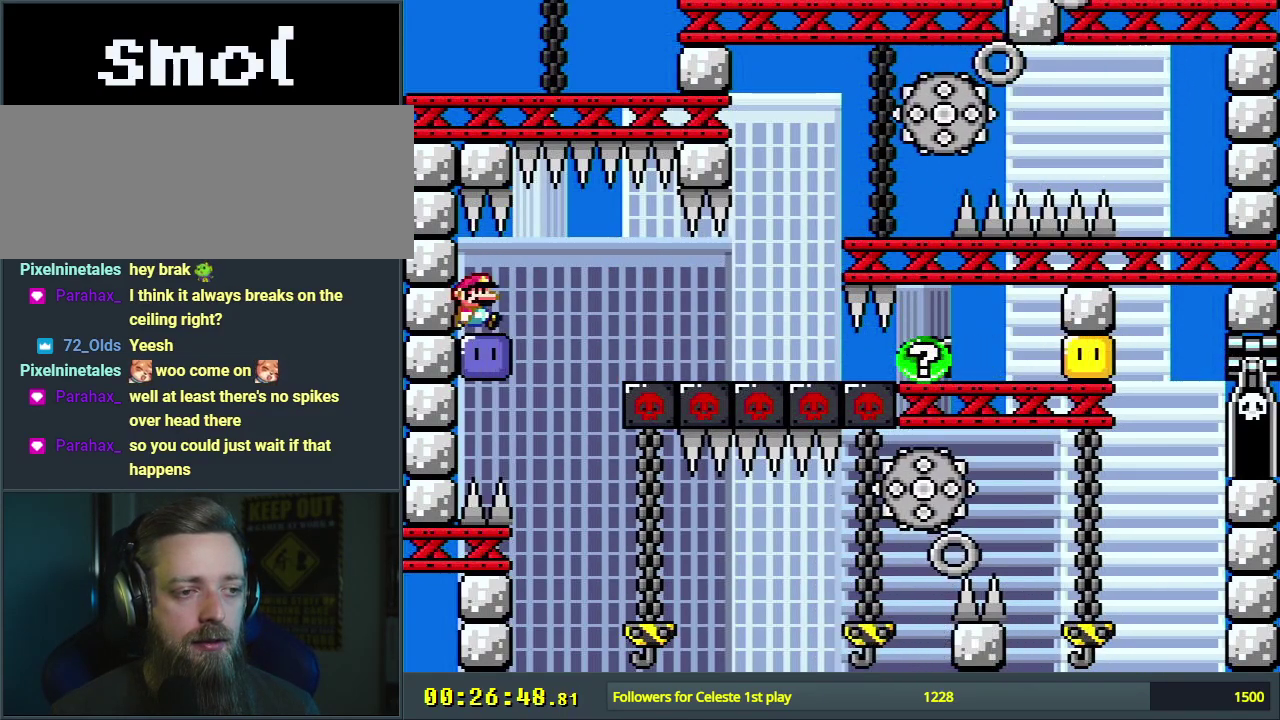
Gameplay with a controller (Nintendo layout); each line is a JSON object with the inputs held at the frame after it (dt_ms = milliseconds from this image to that frame). "events" lists button and stick changes between this image and that frame as [ms after this image, input, new state], when the widget could be followed in between. Not read: L3 R3.
{"dt_ms": 300, "buttons": [], "events": [[17, "DPAD_RIGHT", "up"]]}
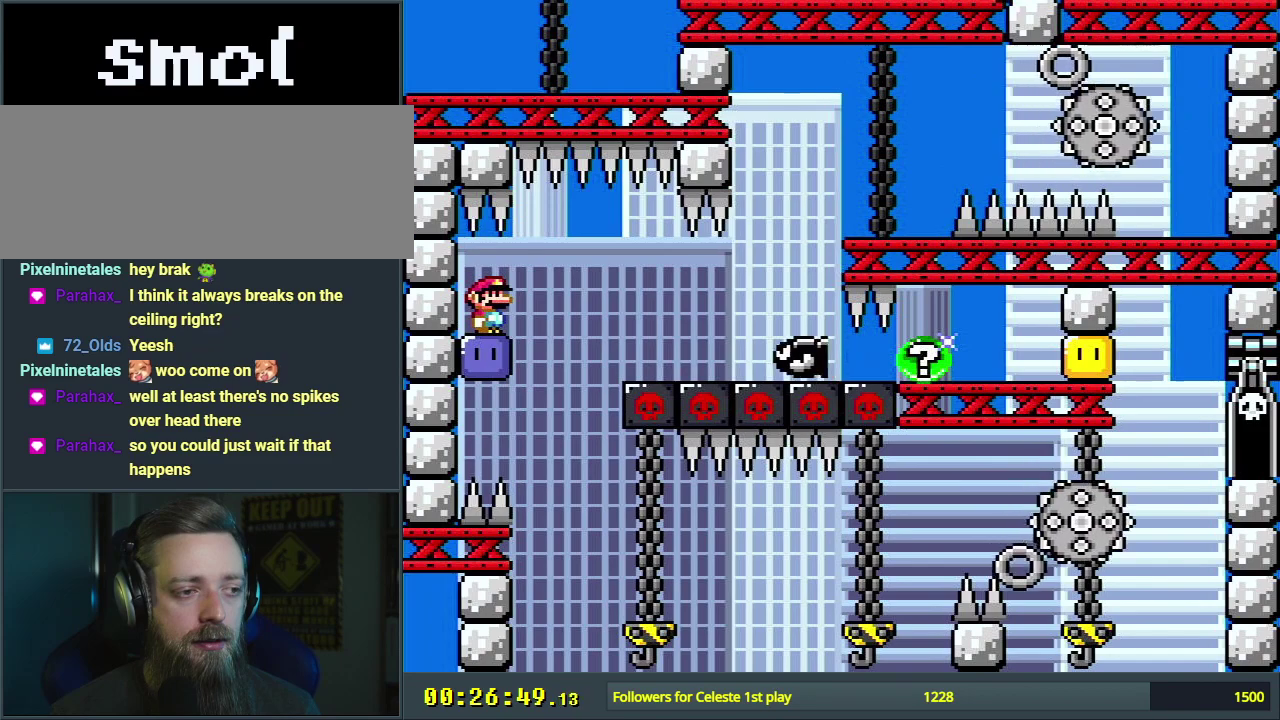
{"dt_ms": 500, "buttons": [], "events": []}
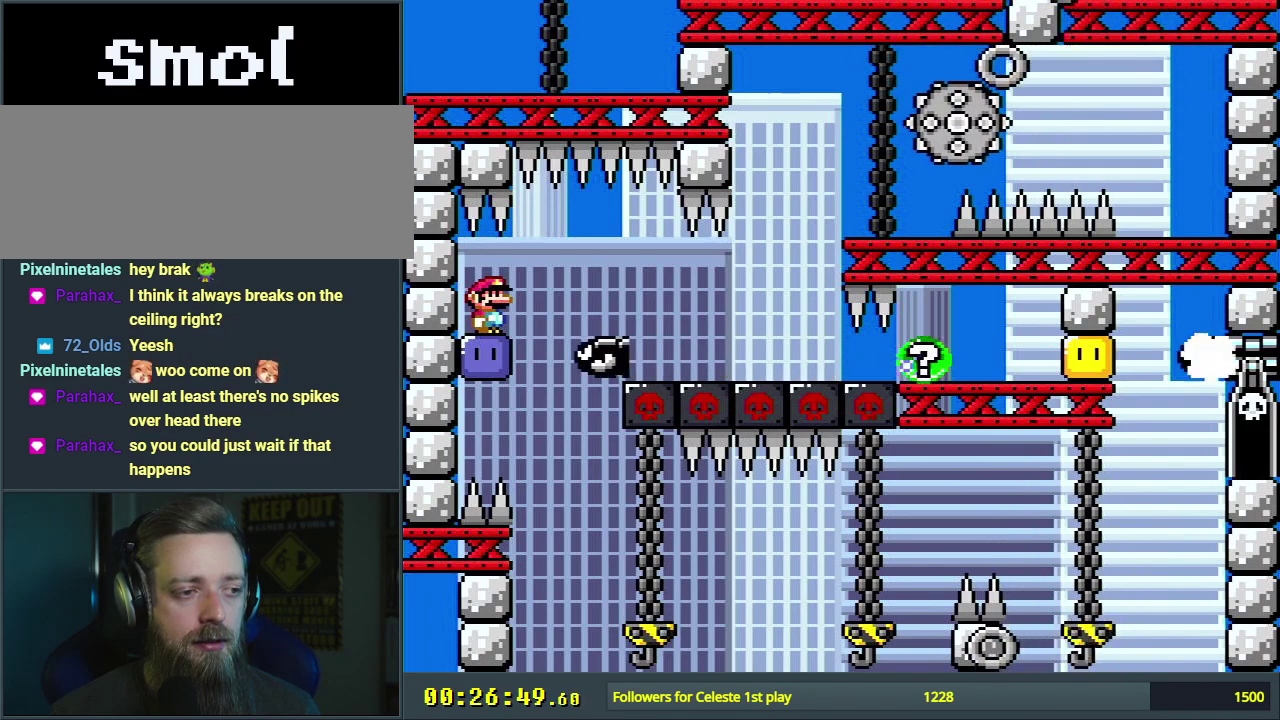
{"dt_ms": 500, "buttons": ["DPAD_RIGHT"], "events": [[367, "DPAD_RIGHT", "down"], [400, "Y", "down"], [483, "Y", "up"]]}
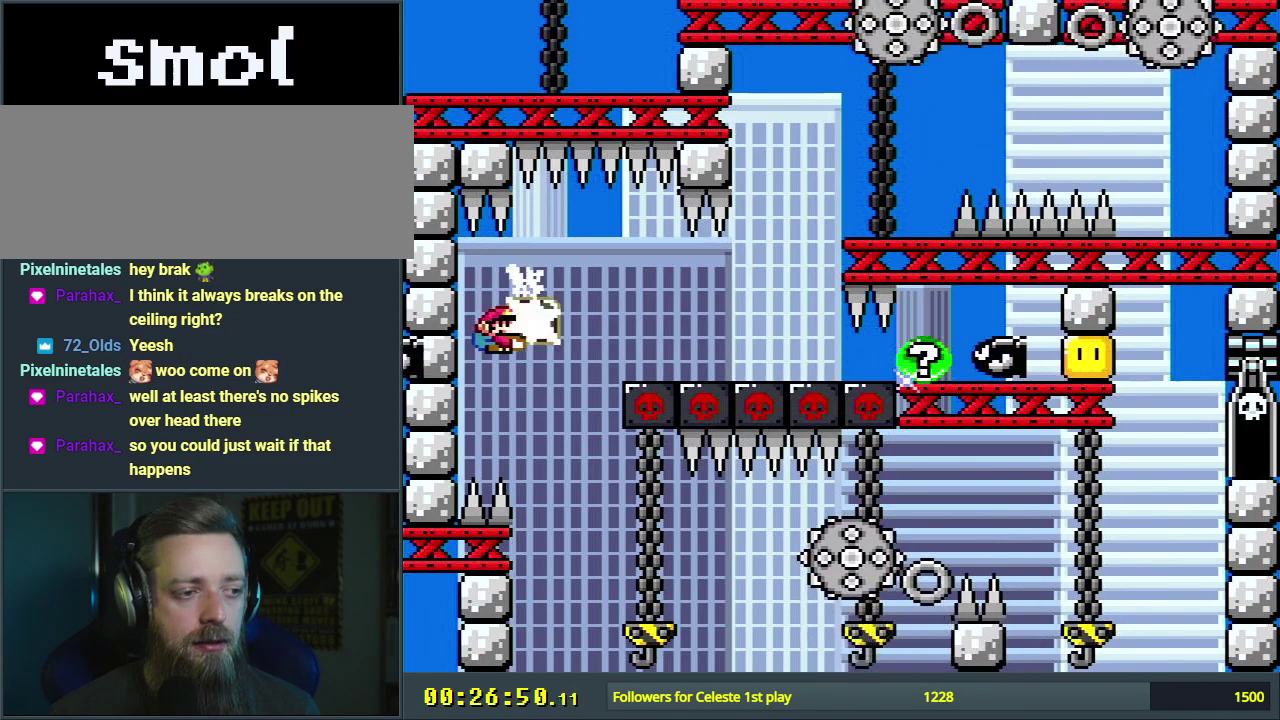
{"dt_ms": 300, "buttons": ["Y", "DPAD_UP", "DPAD_RIGHT"], "events": [[50, "Y", "down"], [217, "DPAD_UP", "down"]]}
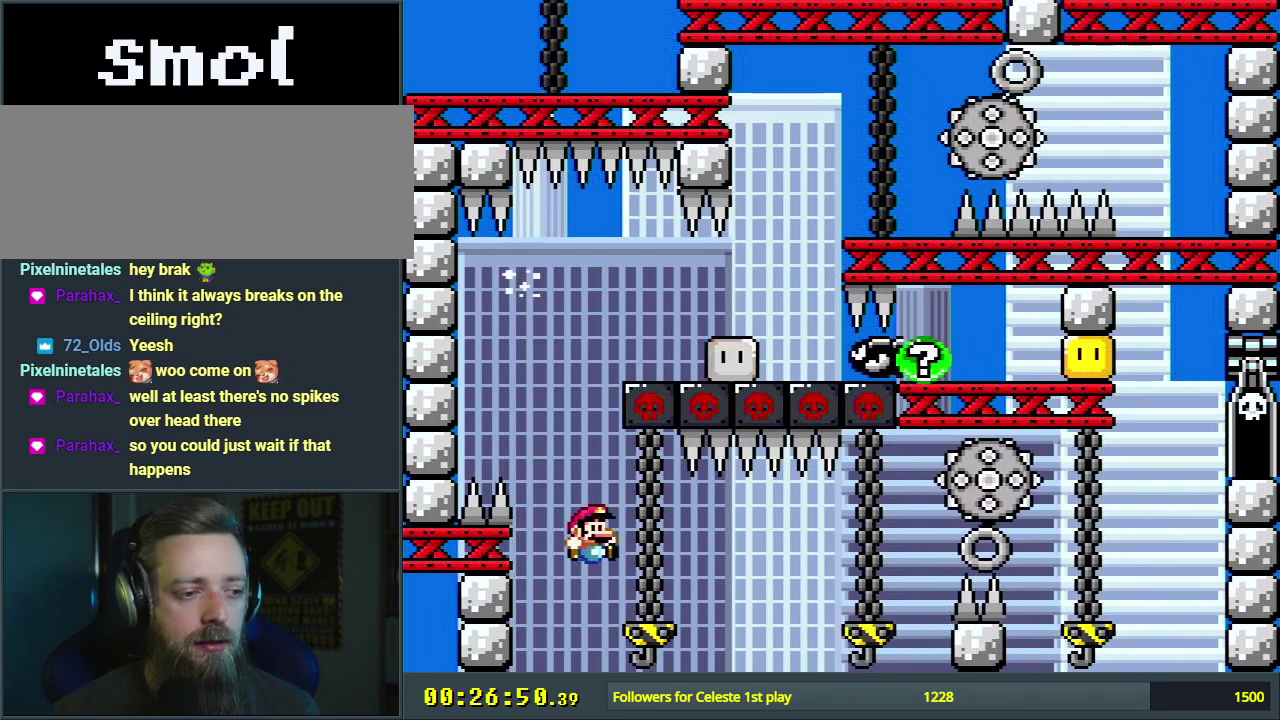
{"dt_ms": 300, "buttons": ["Y"], "events": [[50, "DPAD_UP", "up"], [83, "DPAD_DOWN", "down"], [150, "DPAD_RIGHT", "up"], [267, "DPAD_DOWN", "up"]]}
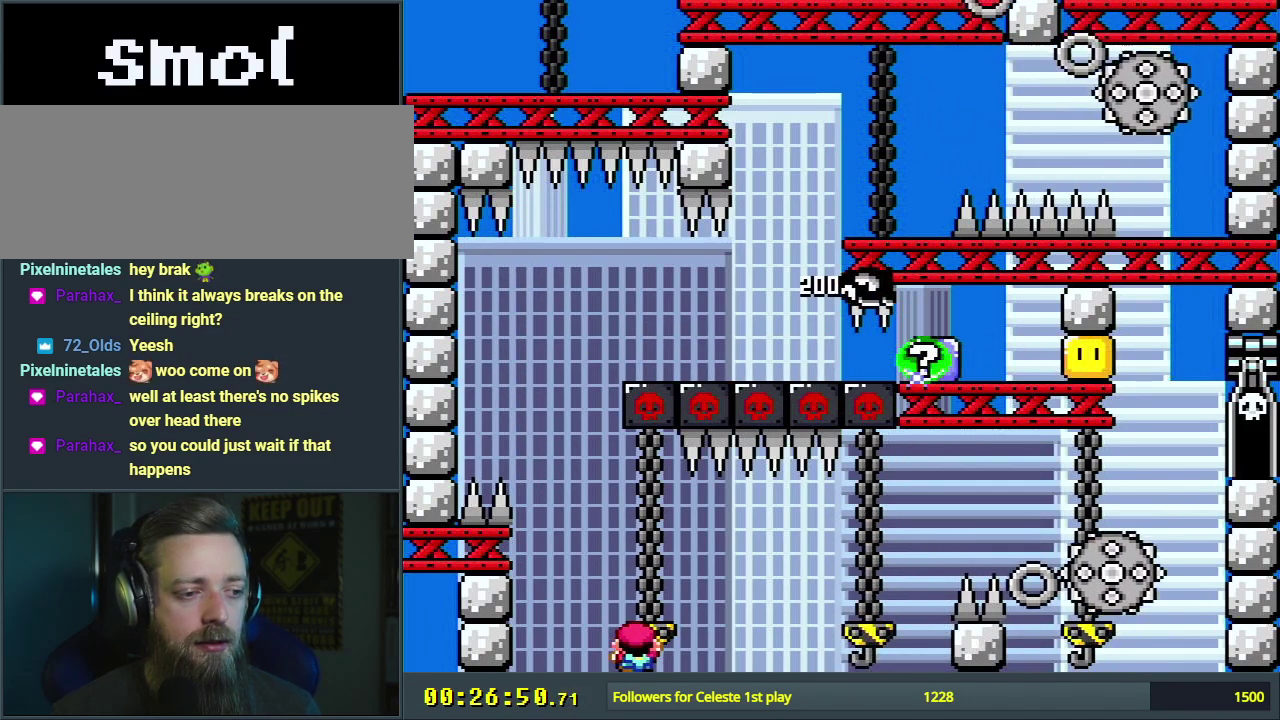
{"dt_ms": 400, "buttons": [], "events": [[233, "Y", "up"]]}
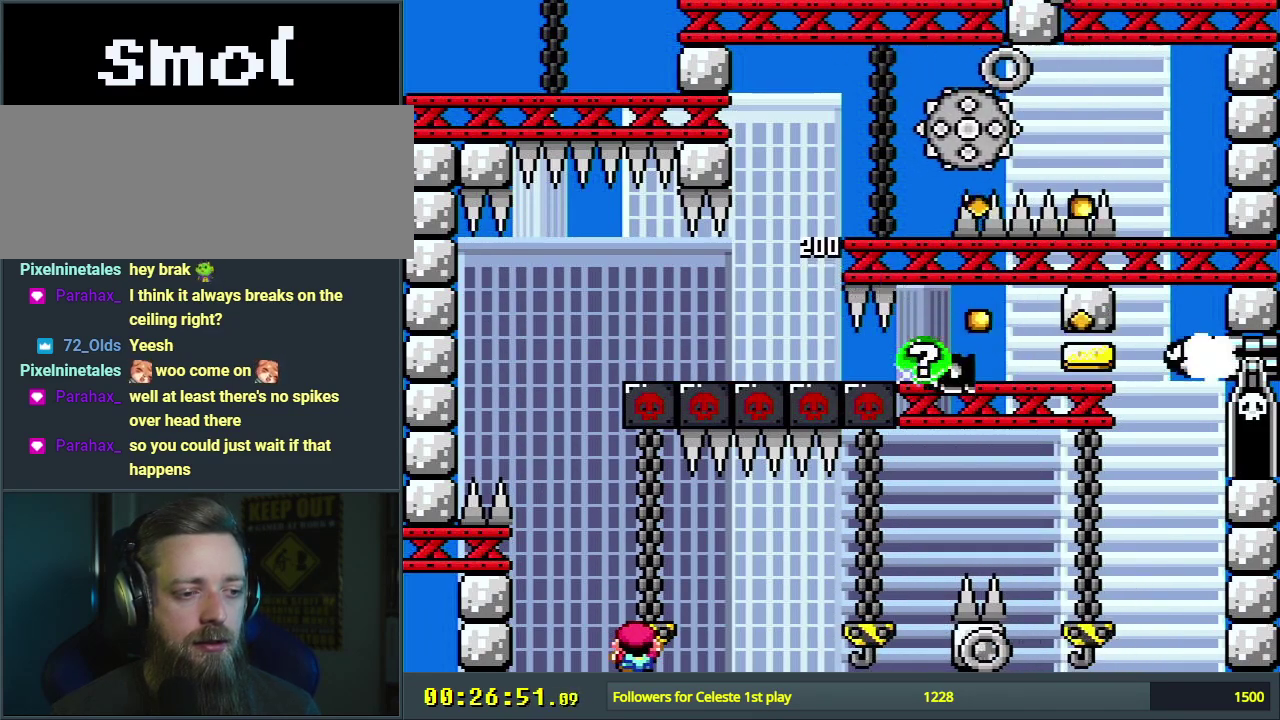
{"dt_ms": 300, "buttons": ["B", "Y", "DPAD_RIGHT"], "events": [[33, "Y", "down"], [283, "DPAD_RIGHT", "down"], [300, "B", "down"]]}
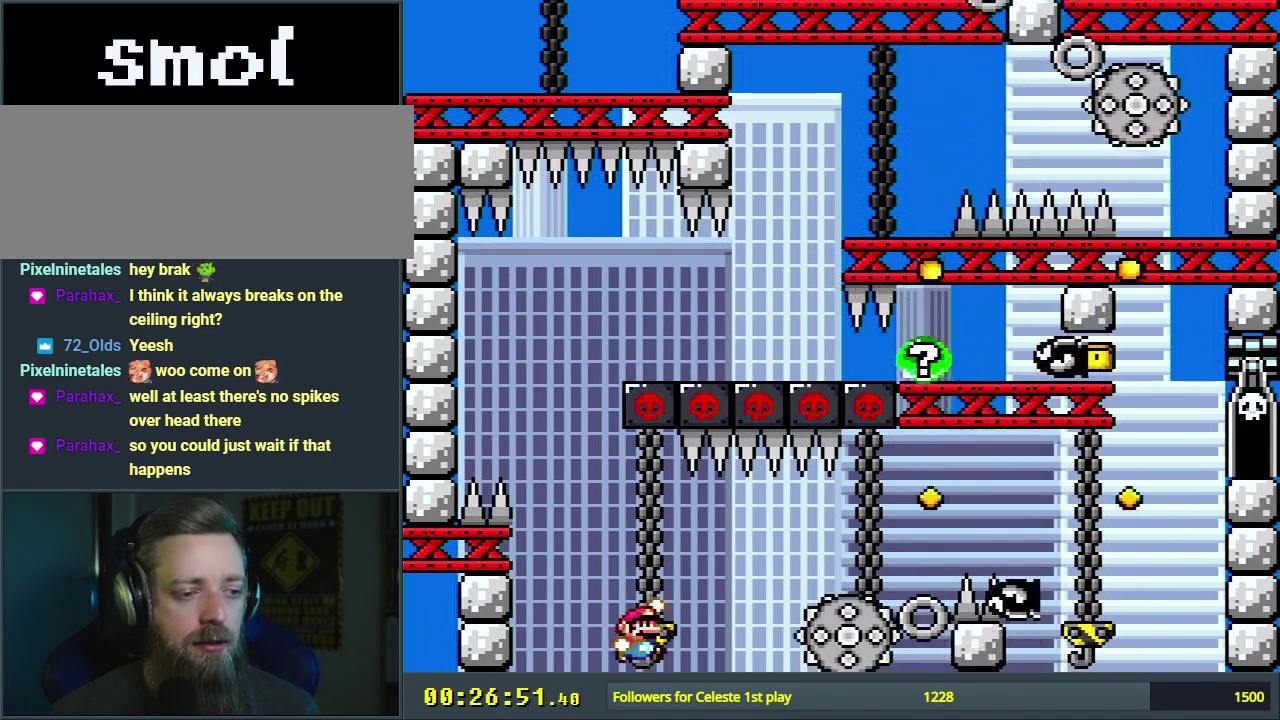
{"dt_ms": 600, "buttons": ["B", "Y", "DPAD_UP", "DPAD_RIGHT"], "events": [[83, "B", "up"], [233, "B", "down"], [600, "DPAD_UP", "down"]]}
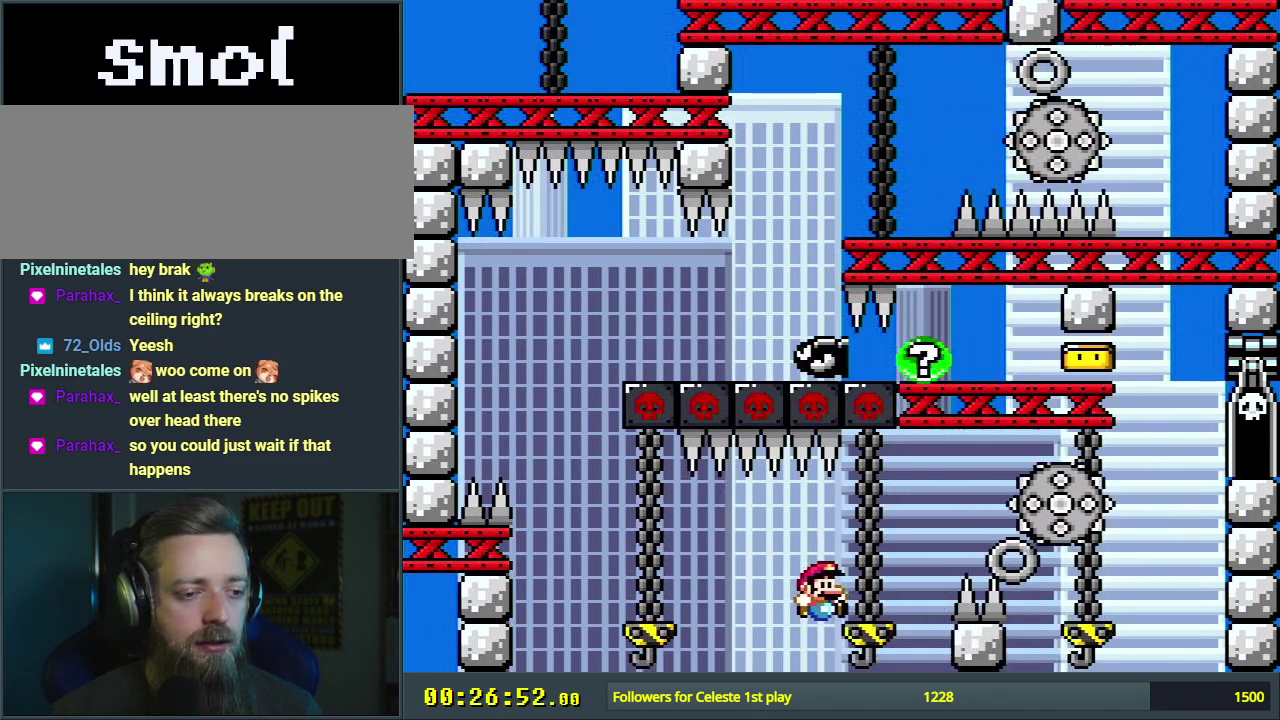
{"dt_ms": 400, "buttons": ["B", "Y", "DPAD_RIGHT"], "events": [[117, "B", "up"], [150, "DPAD_UP", "up"], [367, "B", "down"]]}
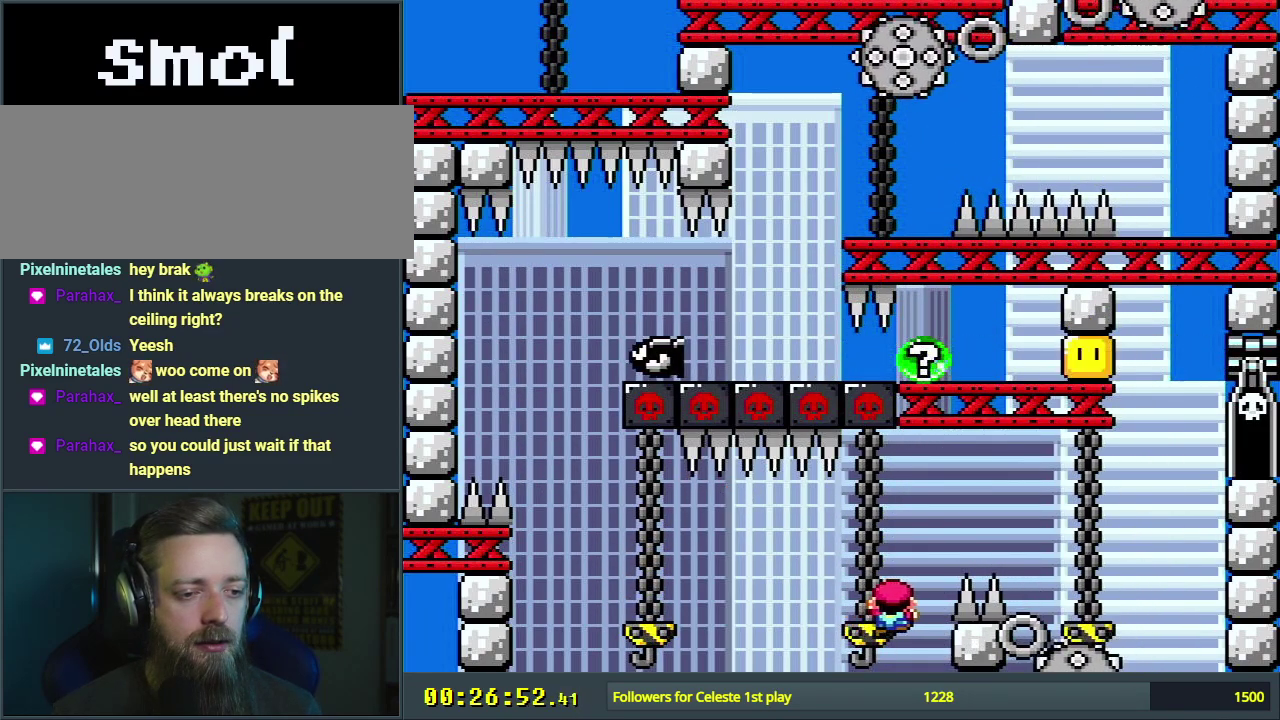
{"dt_ms": 600, "buttons": ["B", "Y", "DPAD_UP", "DPAD_RIGHT"], "events": [[83, "B", "up"], [200, "B", "down"], [517, "DPAD_UP", "down"]]}
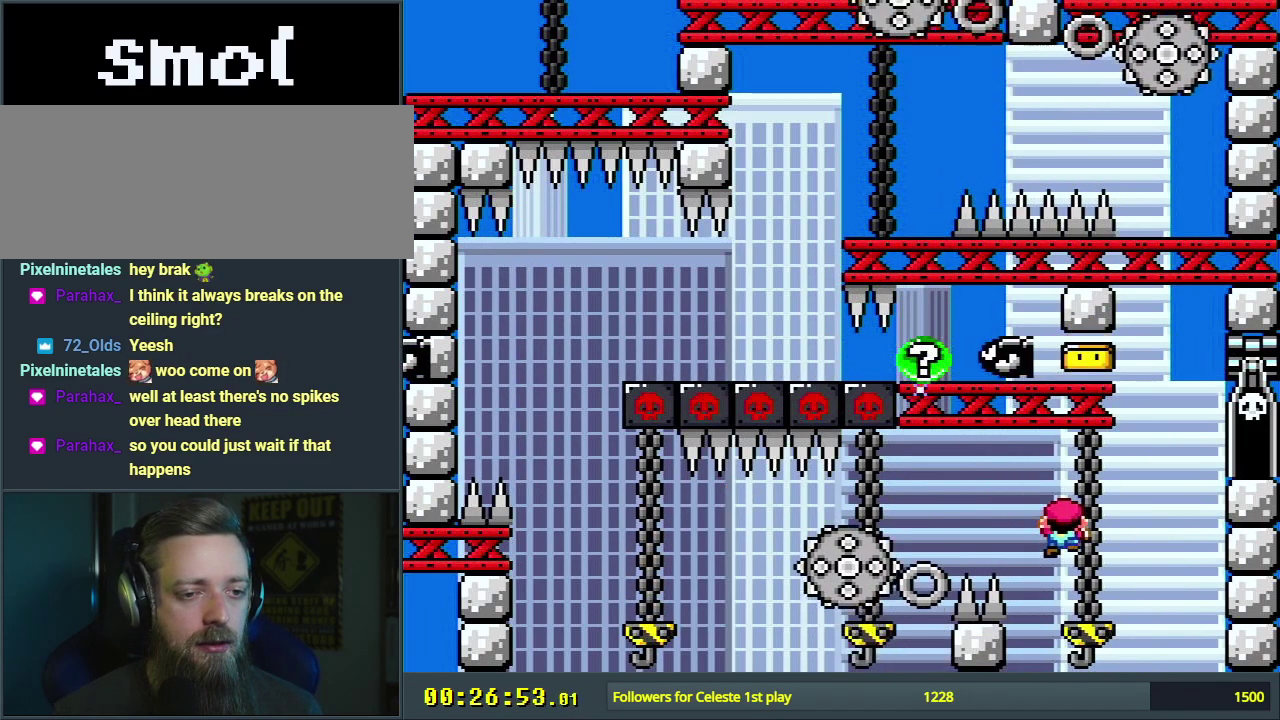
{"dt_ms": 500, "buttons": ["Y", "DPAD_RIGHT"], "events": [[17, "B", "up"], [50, "DPAD_UP", "up"], [333, "B", "down"], [467, "B", "up"]]}
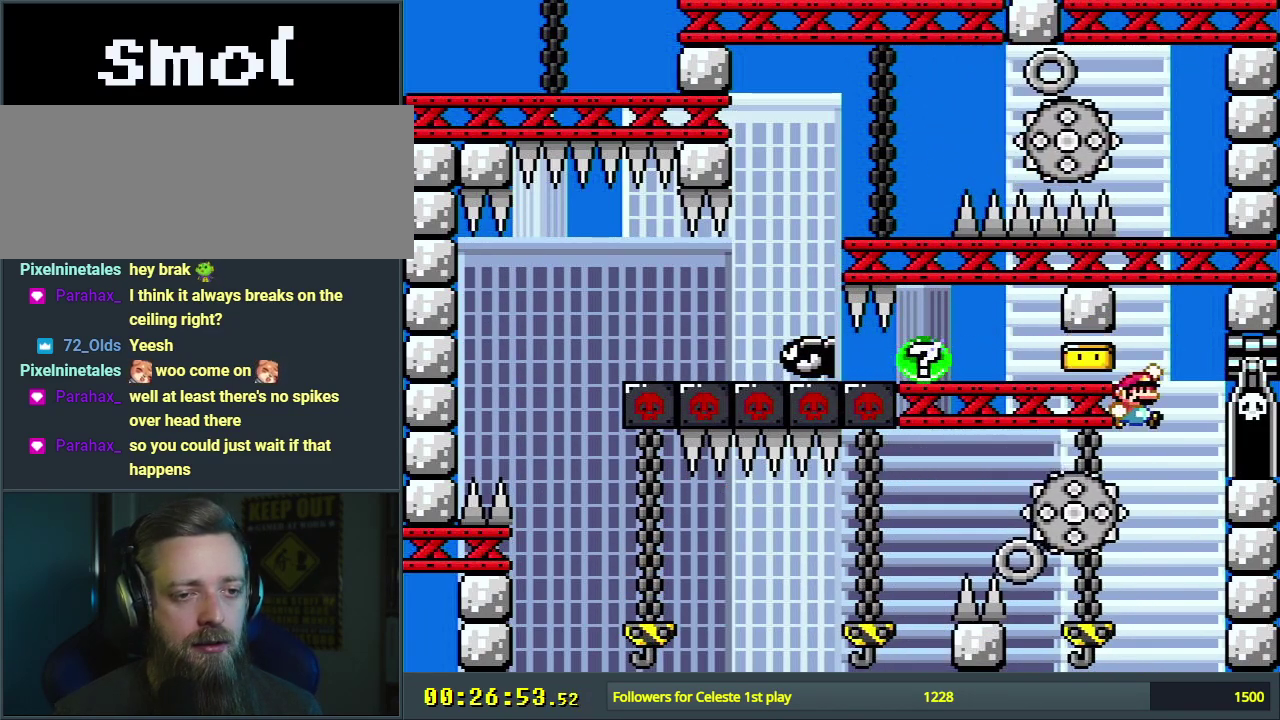
{"dt_ms": 600, "buttons": ["B", "Y", "DPAD_LEFT"], "events": [[33, "B", "down"], [33, "DPAD_RIGHT", "up"], [67, "DPAD_LEFT", "down"]]}
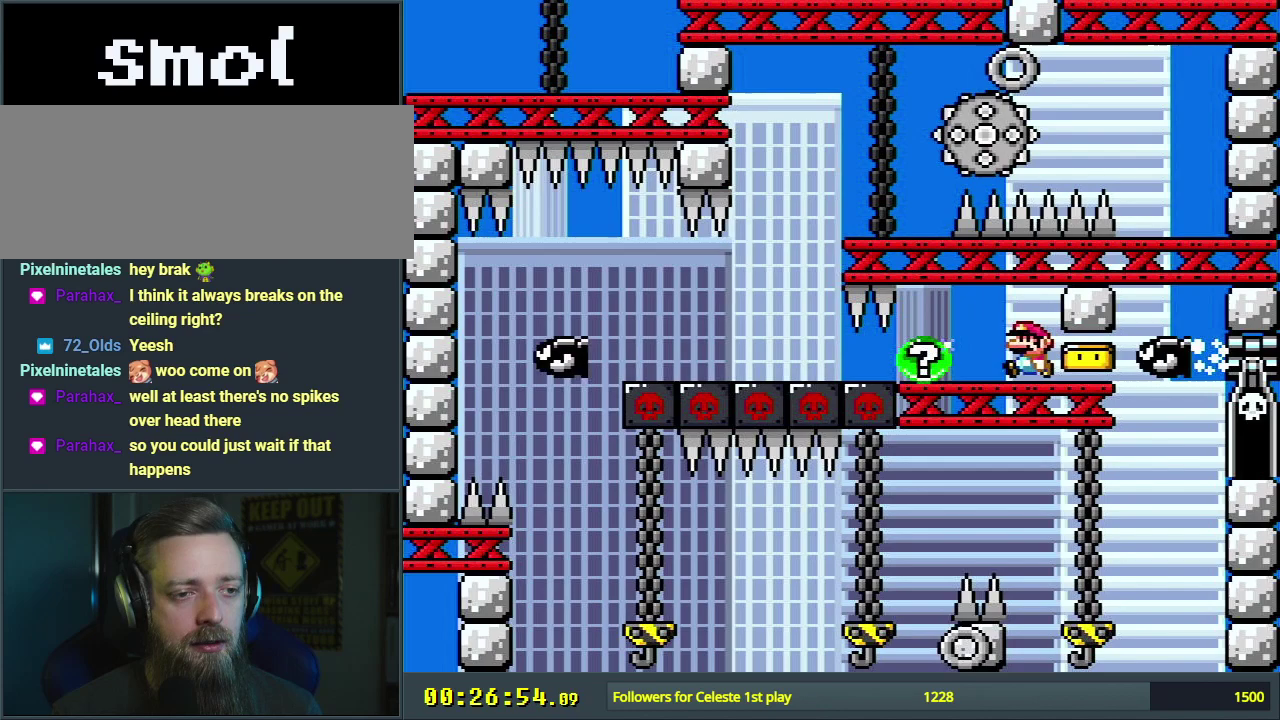
{"dt_ms": 500, "buttons": ["B", "Y"], "events": [[17, "DPAD_LEFT", "up"]]}
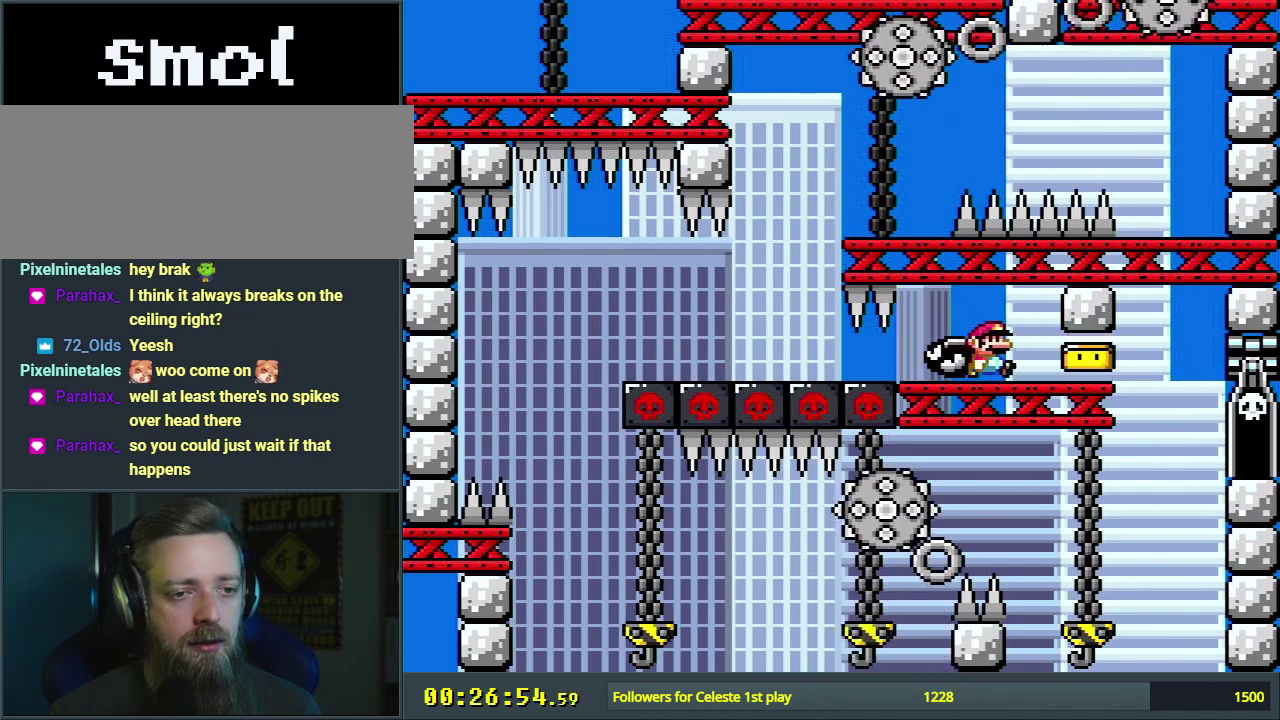
{"dt_ms": 500, "buttons": ["B", "Y"], "events": []}
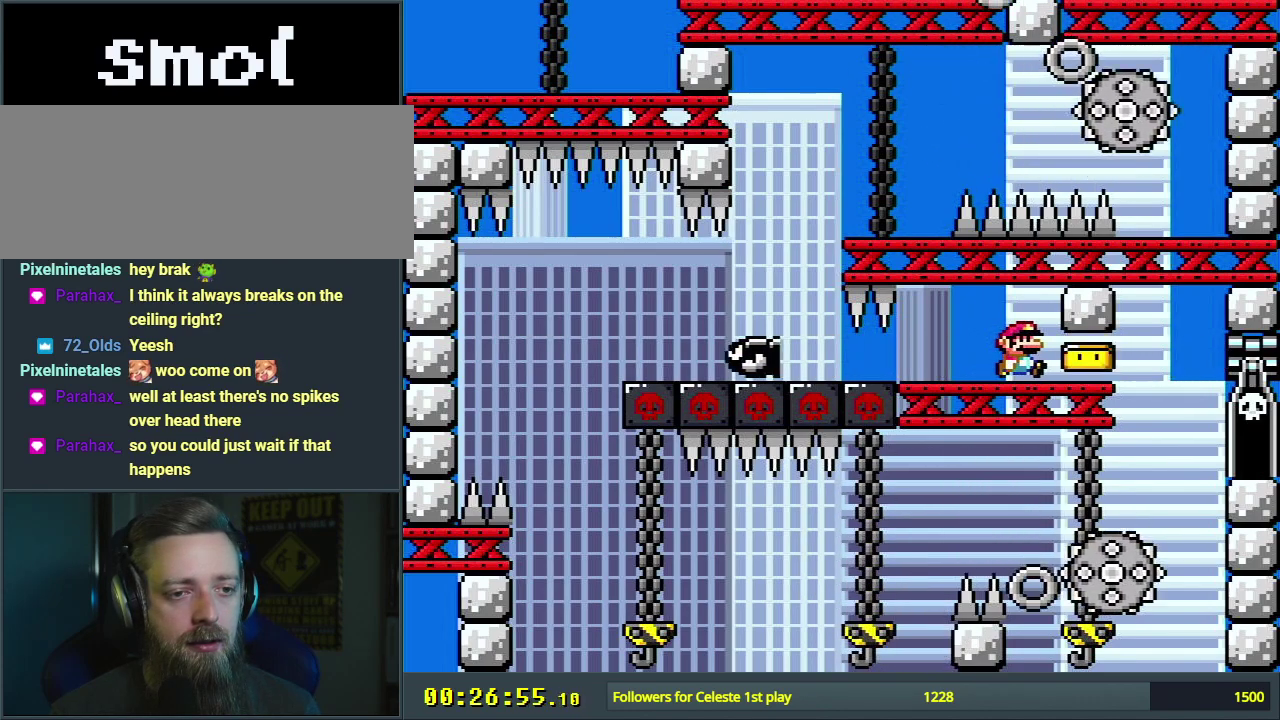
{"dt_ms": 600, "buttons": [], "events": [[517, "B", "up"], [583, "Y", "up"]]}
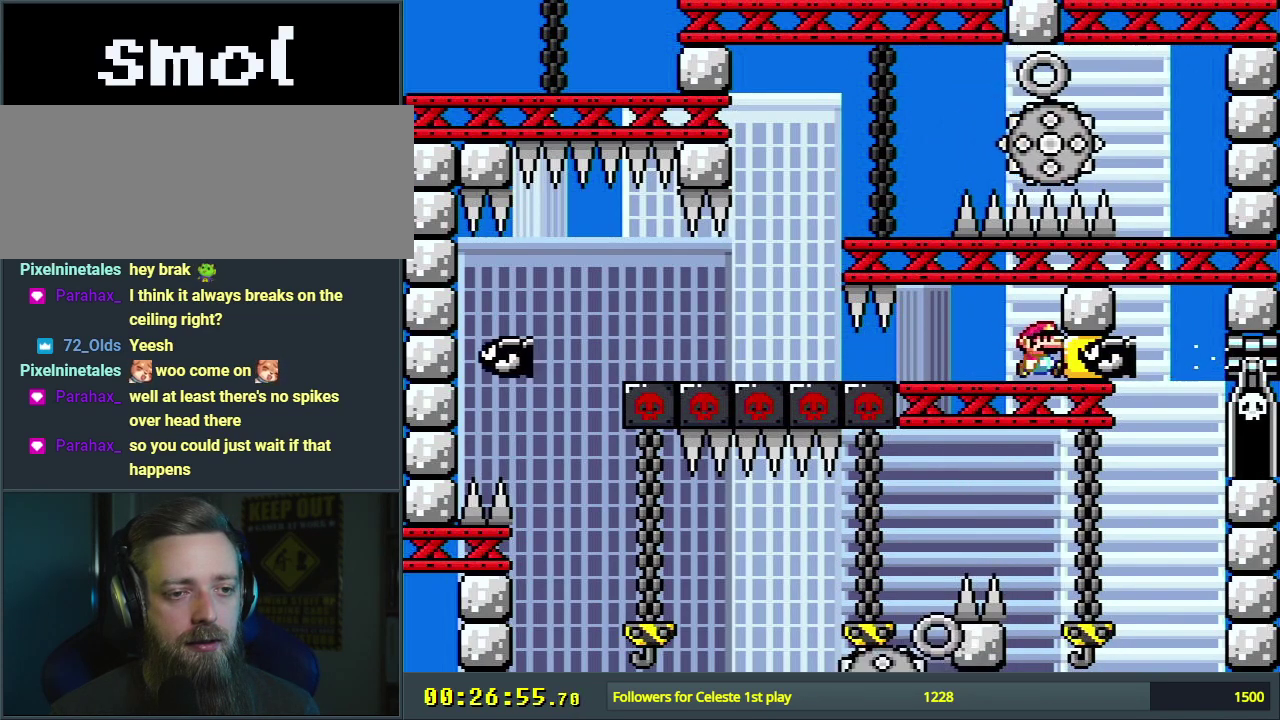
{"dt_ms": 400, "buttons": [], "events": []}
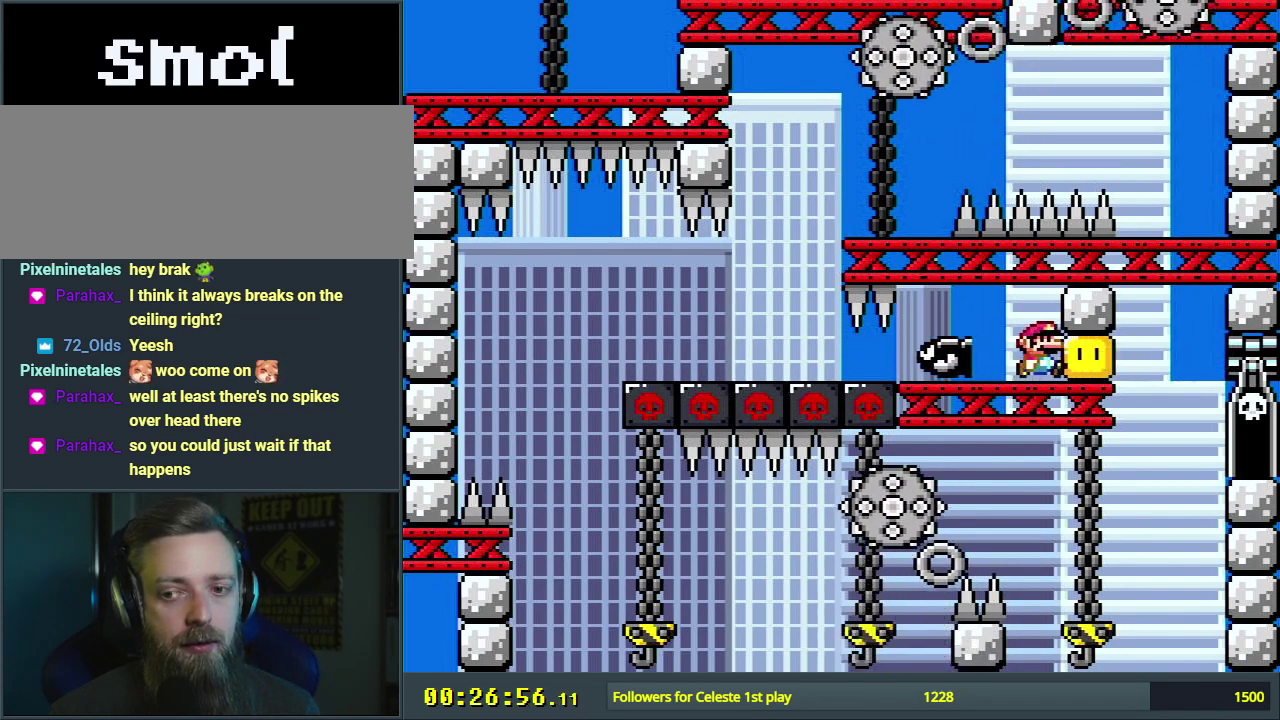
{"dt_ms": 500, "buttons": ["A"], "events": [[200, "A", "down"], [317, "A", "up"], [450, "A", "down"]]}
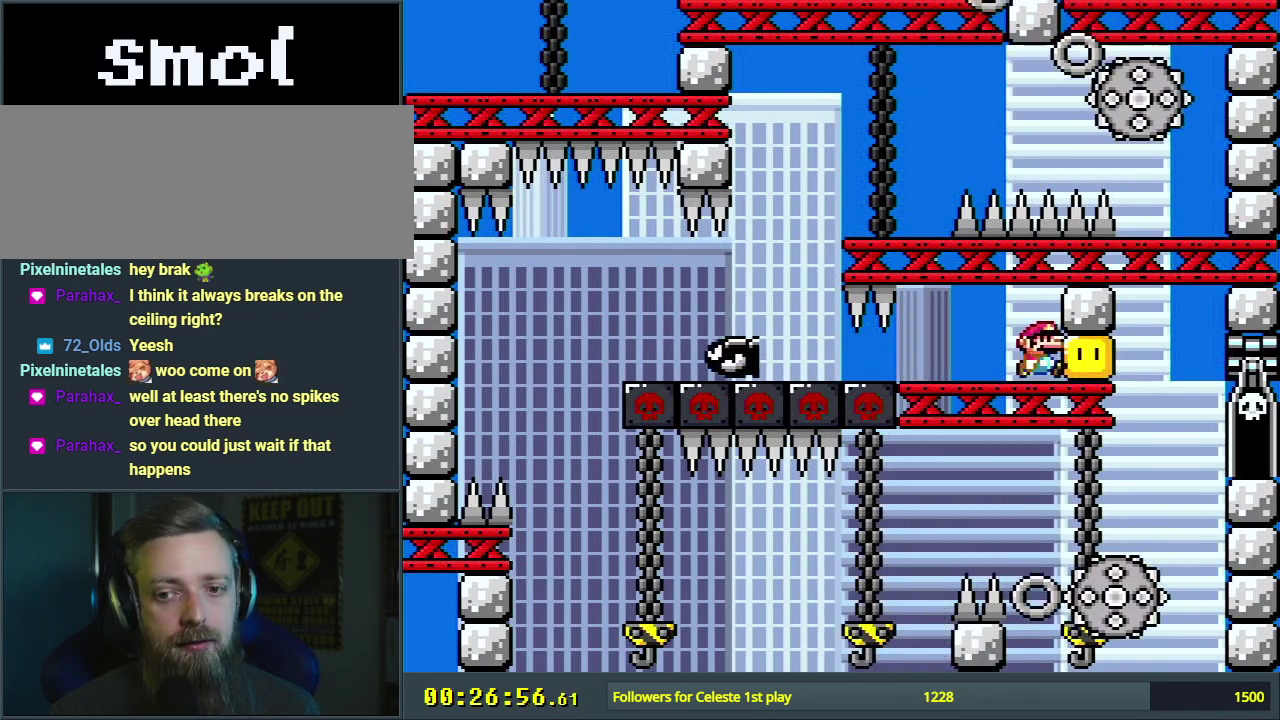
{"dt_ms": 500, "buttons": [], "events": [[83, "A", "up"]]}
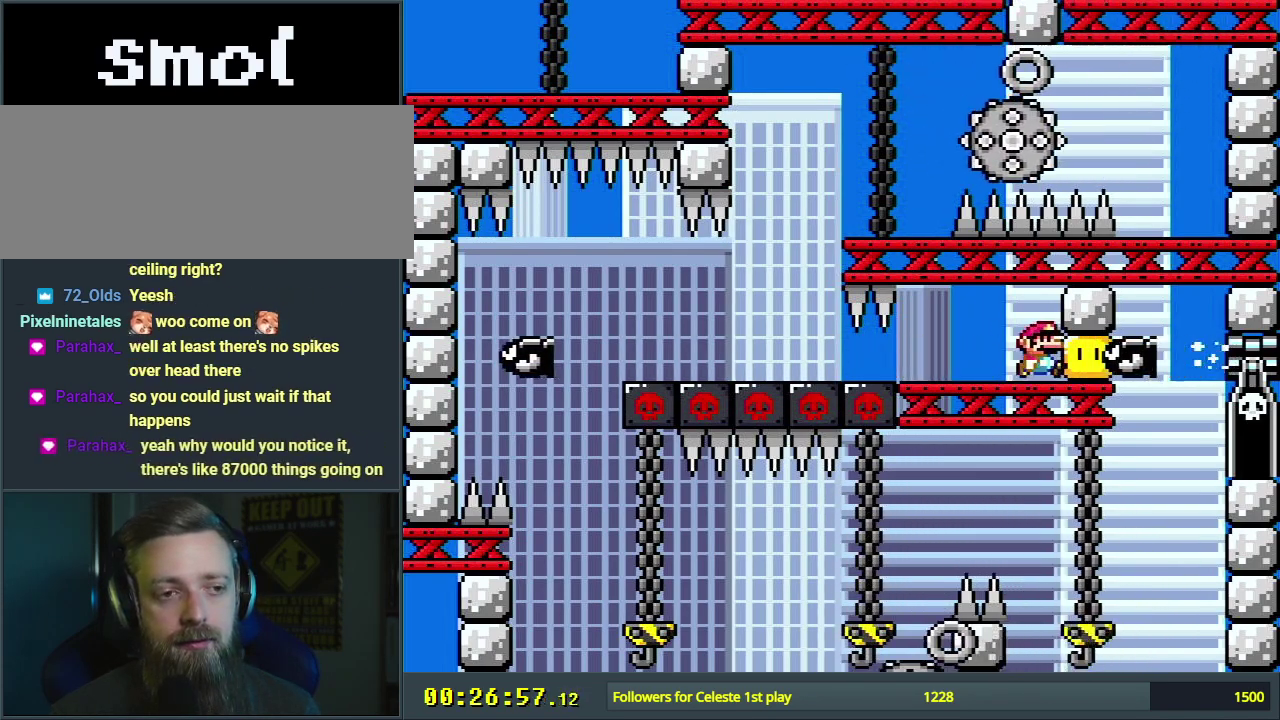
{"dt_ms": 500, "buttons": [], "events": []}
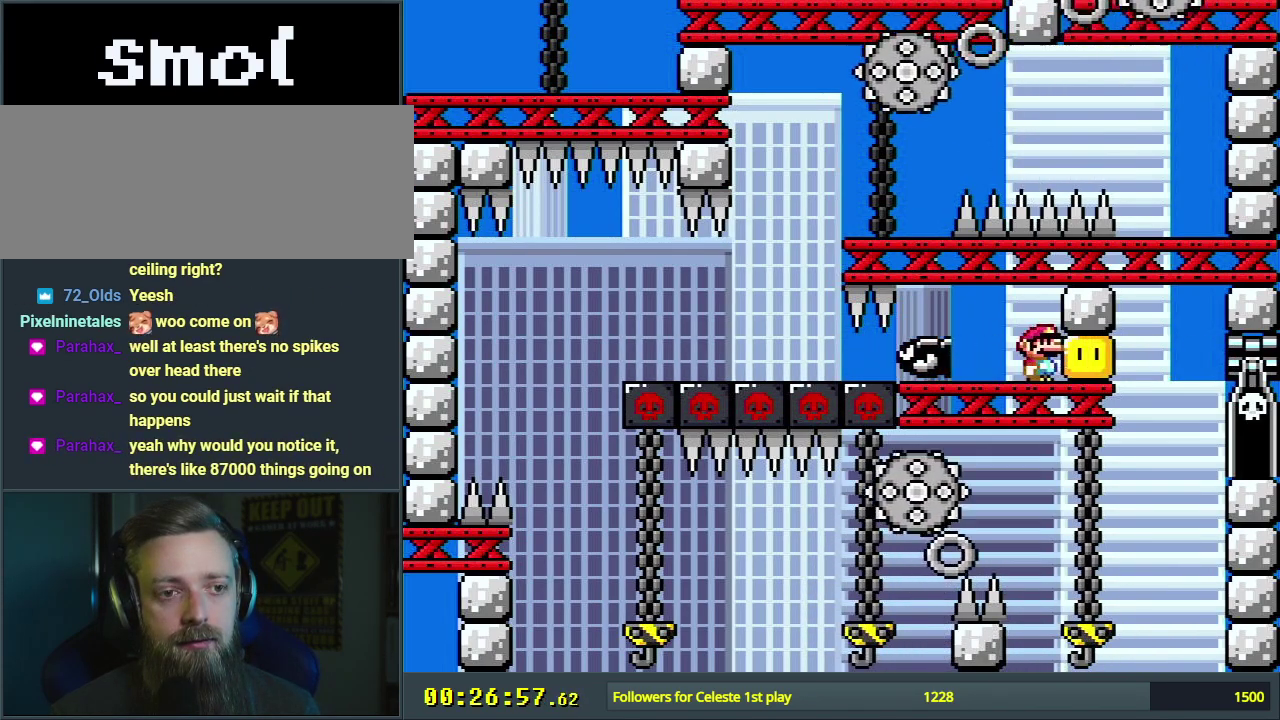
{"dt_ms": 500, "buttons": [], "events": []}
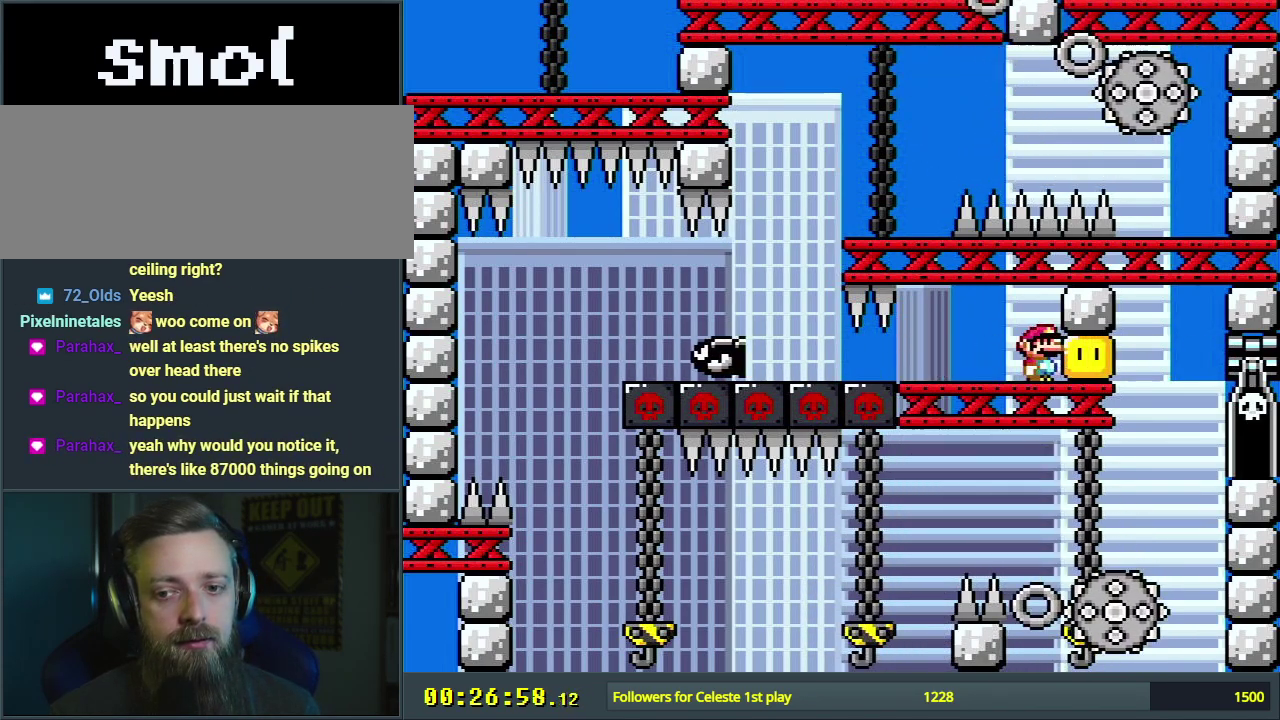
{"dt_ms": 500, "buttons": [], "events": []}
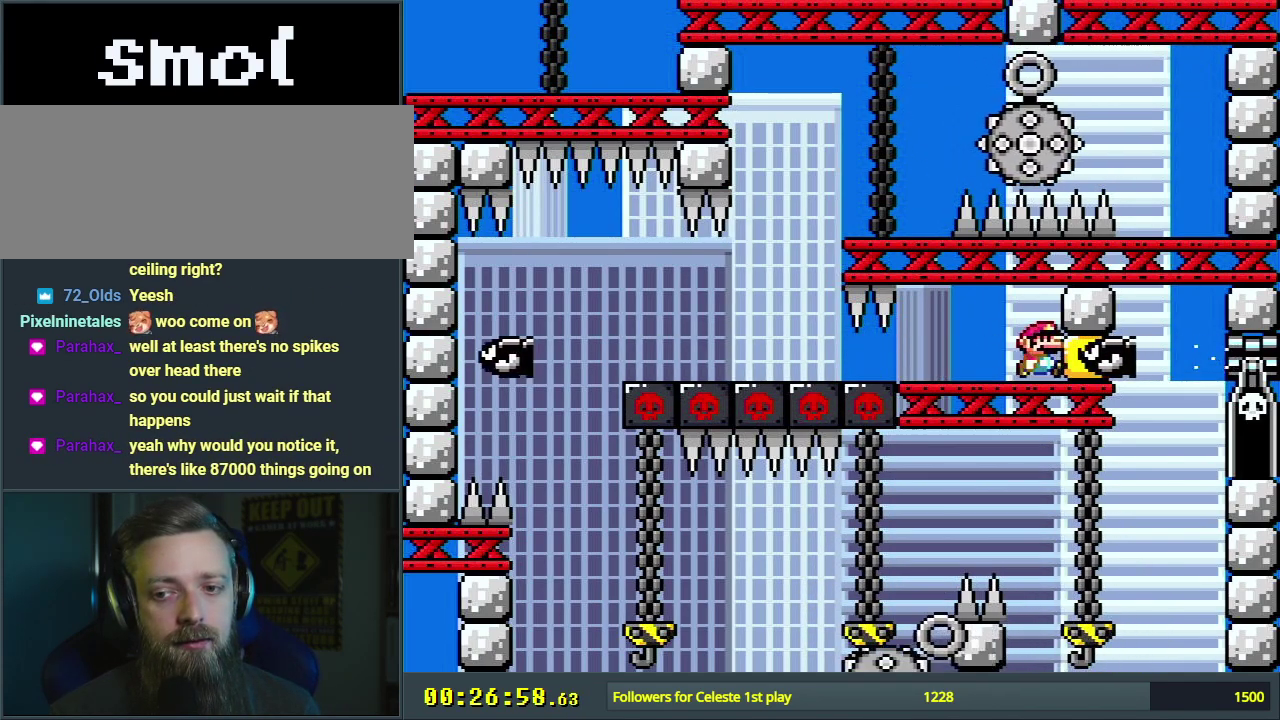
{"dt_ms": 500, "buttons": ["A", "X"], "events": [[500, "A", "down"], [500, "X", "down"]]}
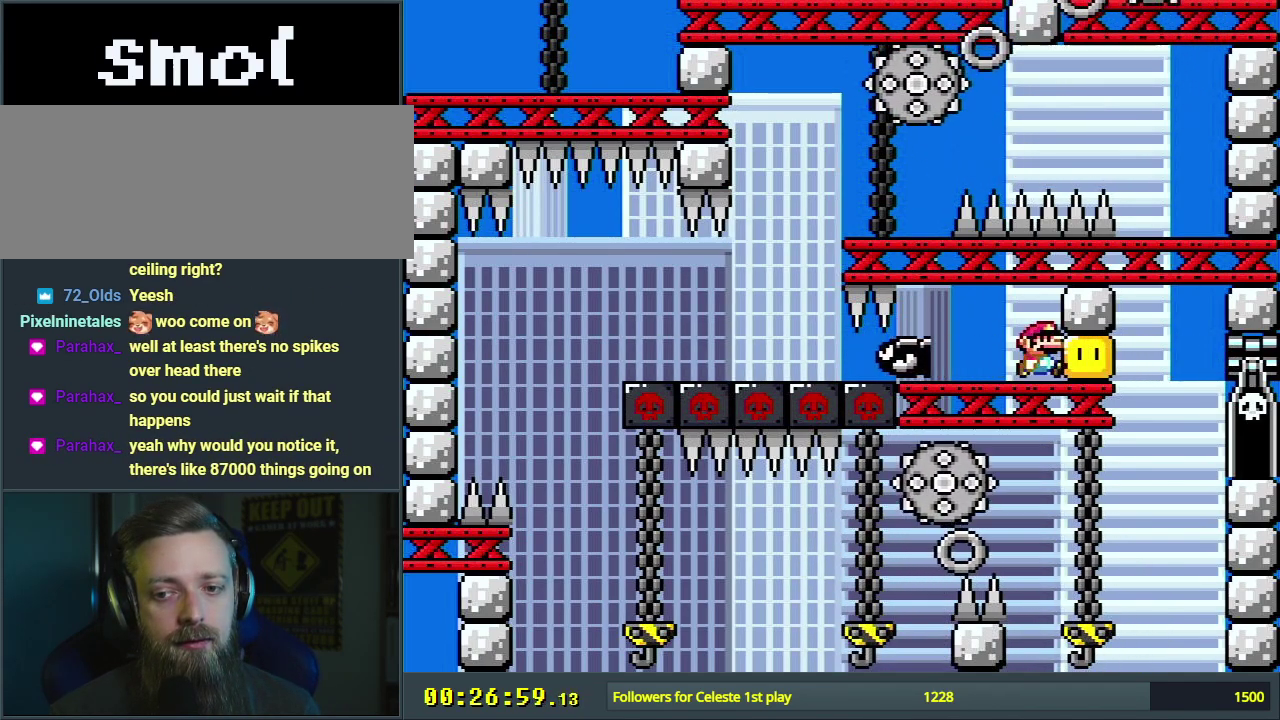
{"dt_ms": 600, "buttons": ["A", "X"], "events": [[17, "B", "down"], [317, "Y", "down"], [517, "Y", "up"], [567, "B", "up"]]}
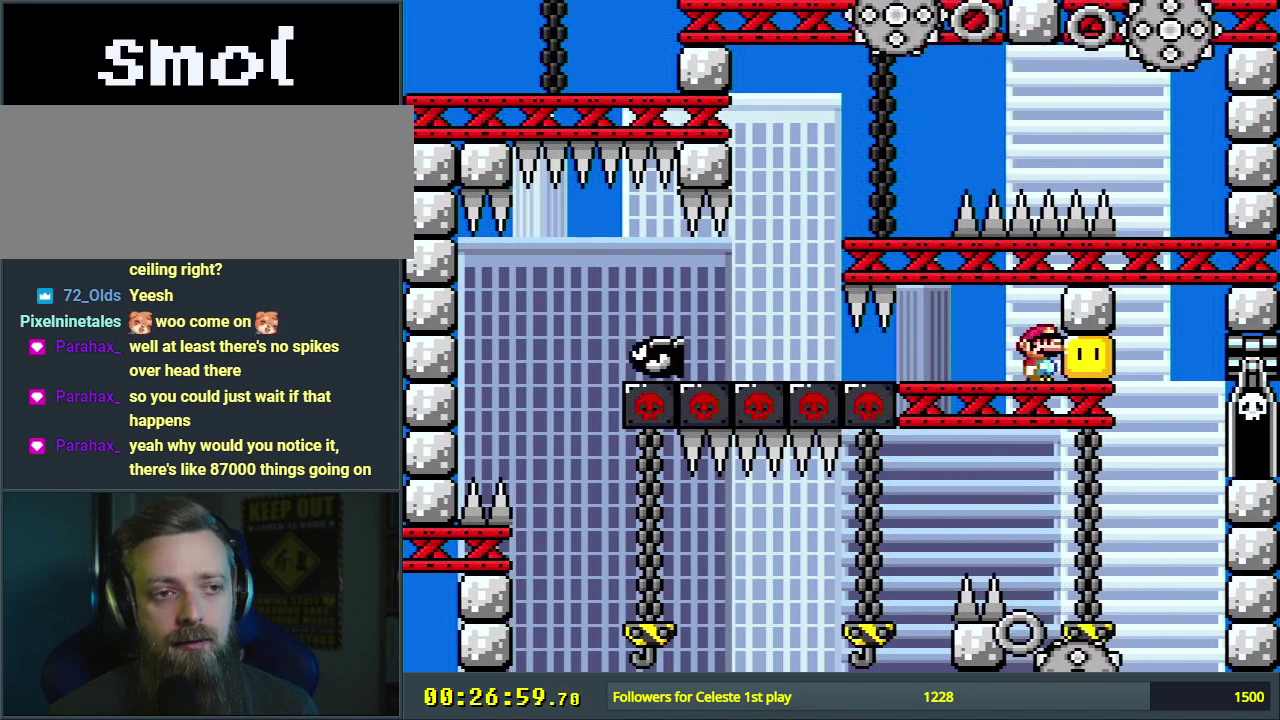
{"dt_ms": 300, "buttons": ["A"], "events": [[83, "X", "up"], [117, "A", "up"], [300, "A", "down"]]}
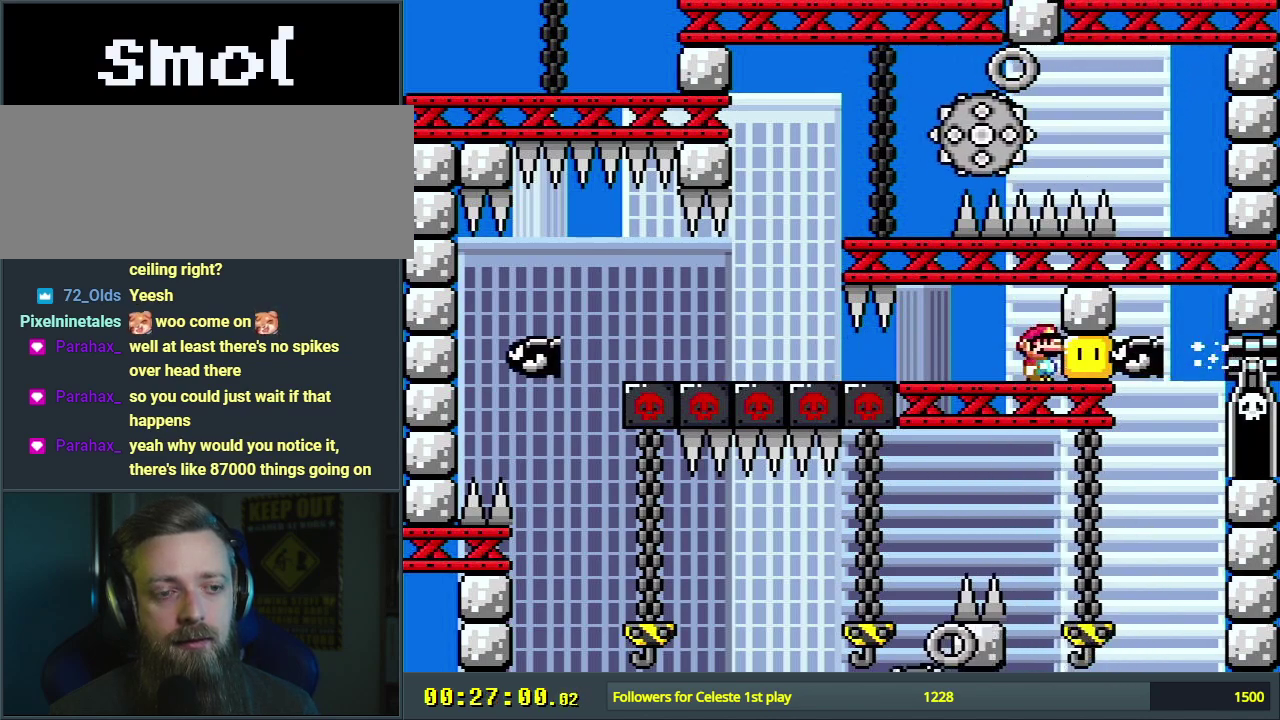
{"dt_ms": 700, "buttons": [], "events": [[133, "A", "up"], [200, "A", "down"], [317, "A", "up"], [400, "A", "down"], [450, "A", "up"], [600, "A", "down"], [683, "A", "up"]]}
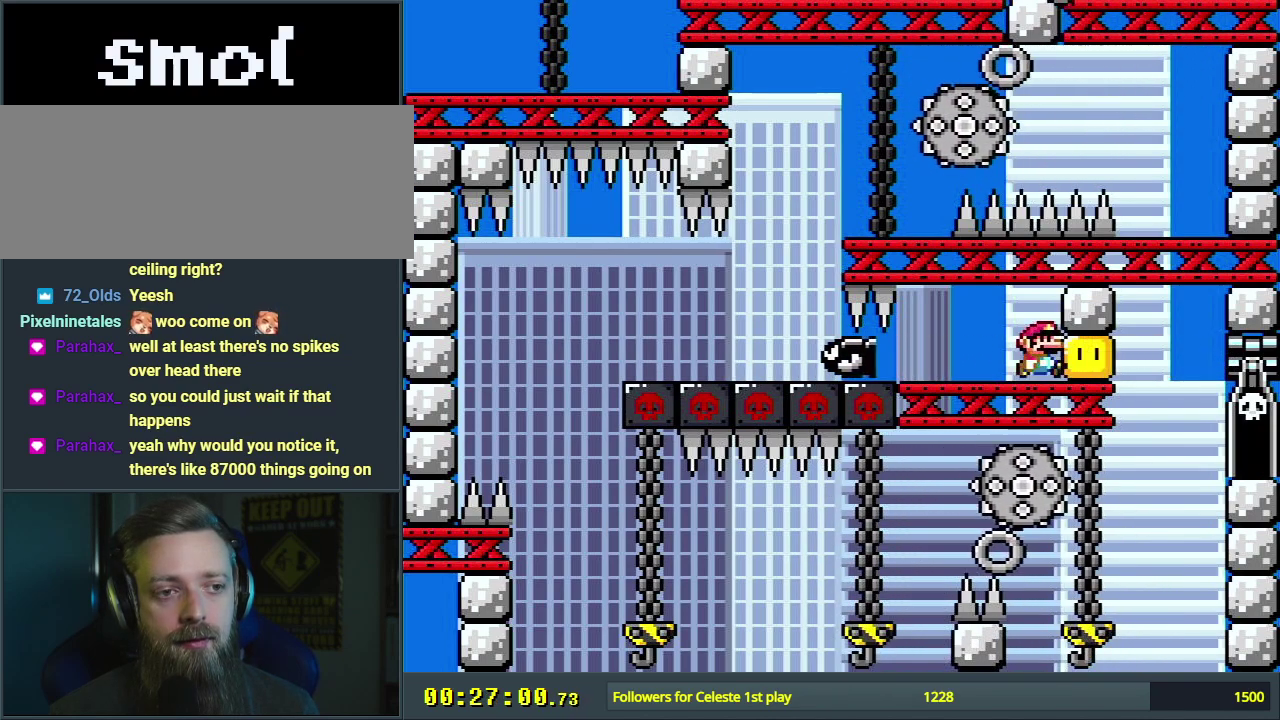
{"dt_ms": 300, "buttons": [], "events": [[67, "A", "down"], [133, "A", "up"], [183, "A", "down"], [250, "A", "up"]]}
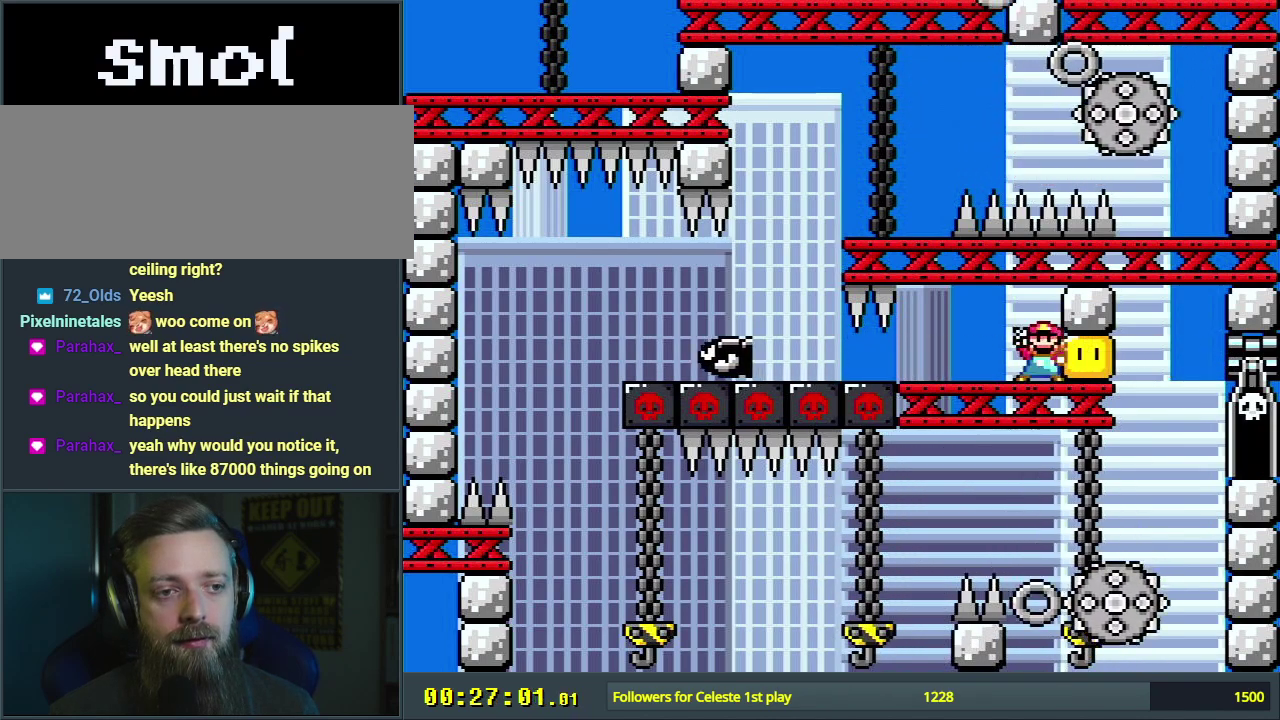
{"dt_ms": 500, "buttons": ["A"], "events": [[17, "A", "down"], [100, "A", "up"], [250, "A", "down"], [350, "A", "up"], [417, "A", "down"]]}
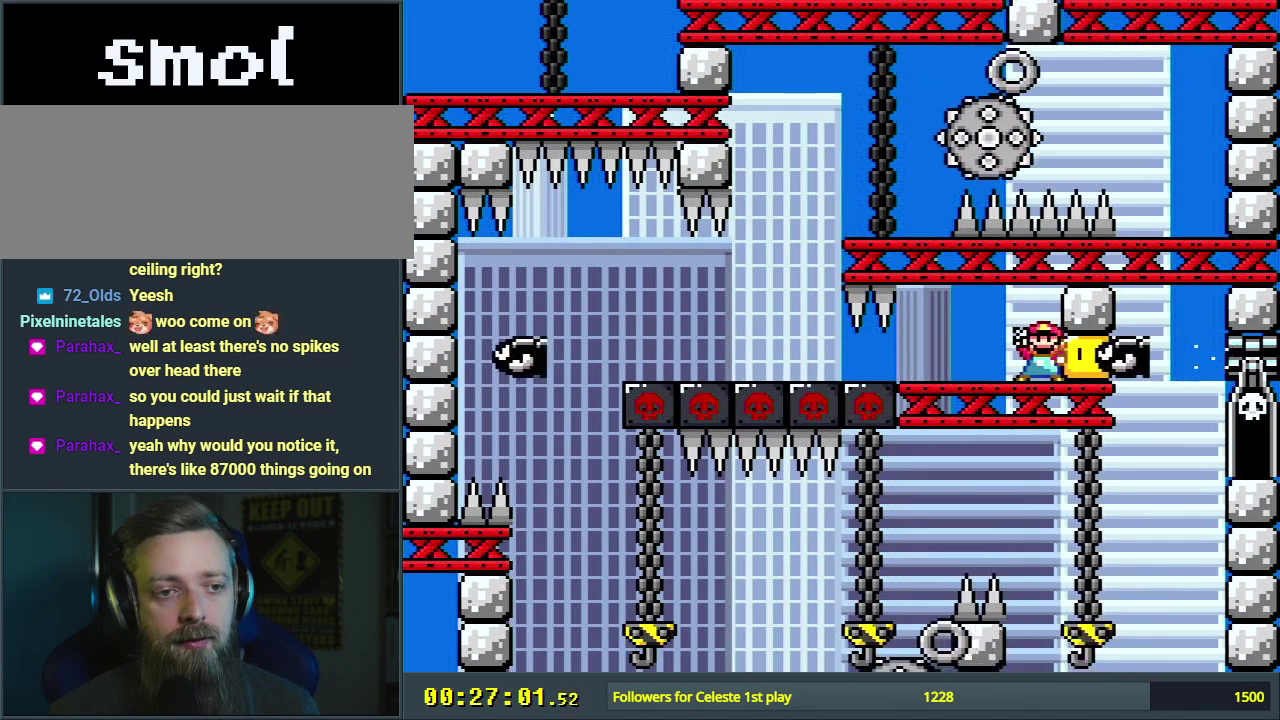
{"dt_ms": 600, "buttons": [], "events": [[33, "A", "up"]]}